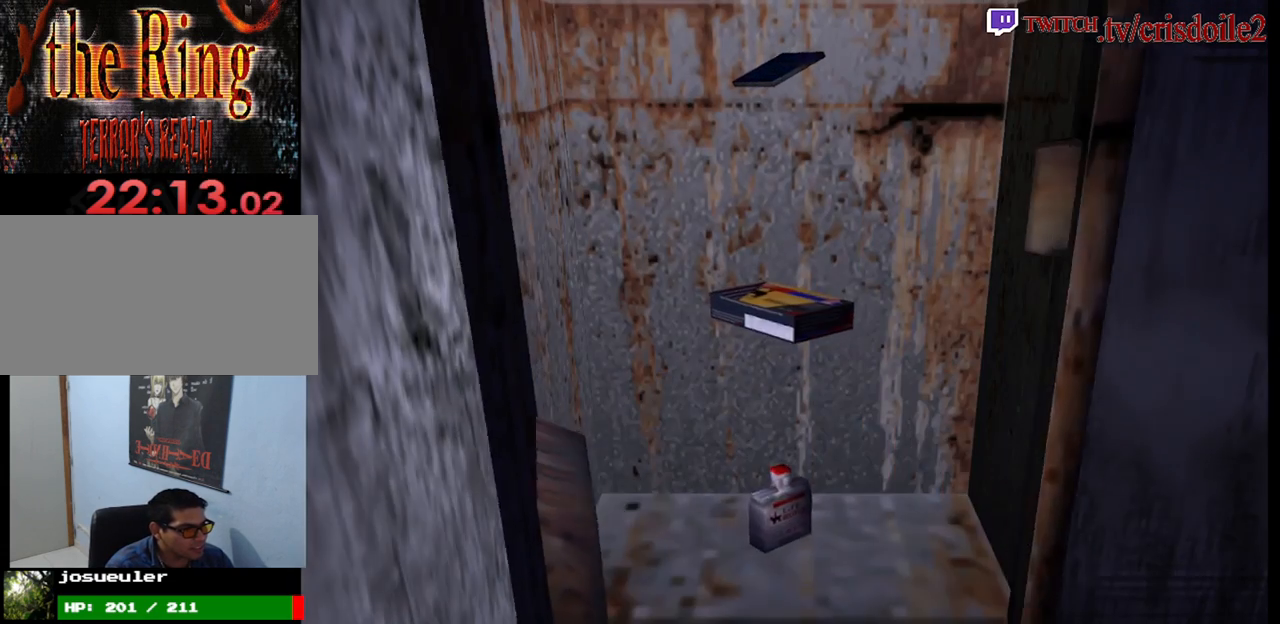
Gameplay with a controller (arcade stick); each line is a JSON object with the inputs held at the frame after it. "button_events" lists button changes between this image and that frame as [ms after this image, input, new state], when the widget could be followed in between (sticks are given only as held states). Not read: DPAD_RIGHT L3 R3.
{"buttons": ["CROSS"], "left_stick": "center", "button_events": [[50, "CROSS", "up"], [133, "CROSS", "down"], [183, "CROSS", "up"], [250, "CROSS", "down"], [317, "CROSS", "up"], [383, "CROSS", "down"], [433, "CROSS", "up"], [500, "CROSS", "down"]]}
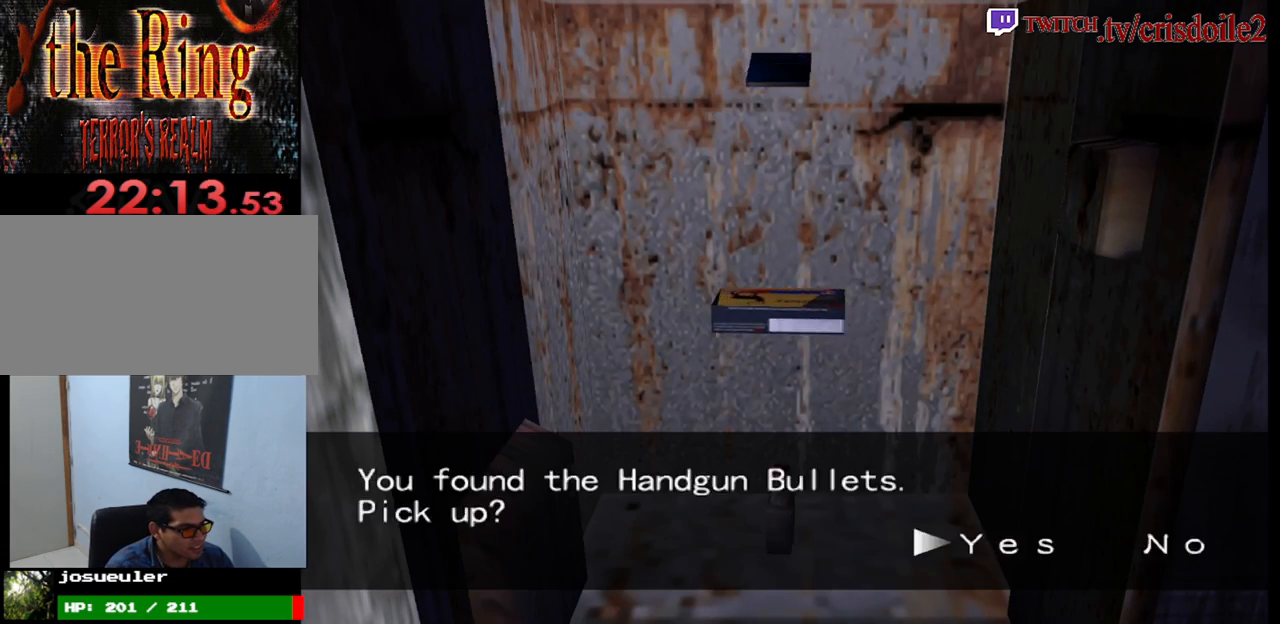
{"buttons": ["CROSS"], "left_stick": "center", "button_events": [[50, "CROSS", "up"], [133, "CROSS", "down"], [183, "CROSS", "up"], [250, "CROSS", "down"], [300, "CROSS", "up"], [367, "CROSS", "down"], [417, "CROSS", "up"], [500, "CROSS", "down"]]}
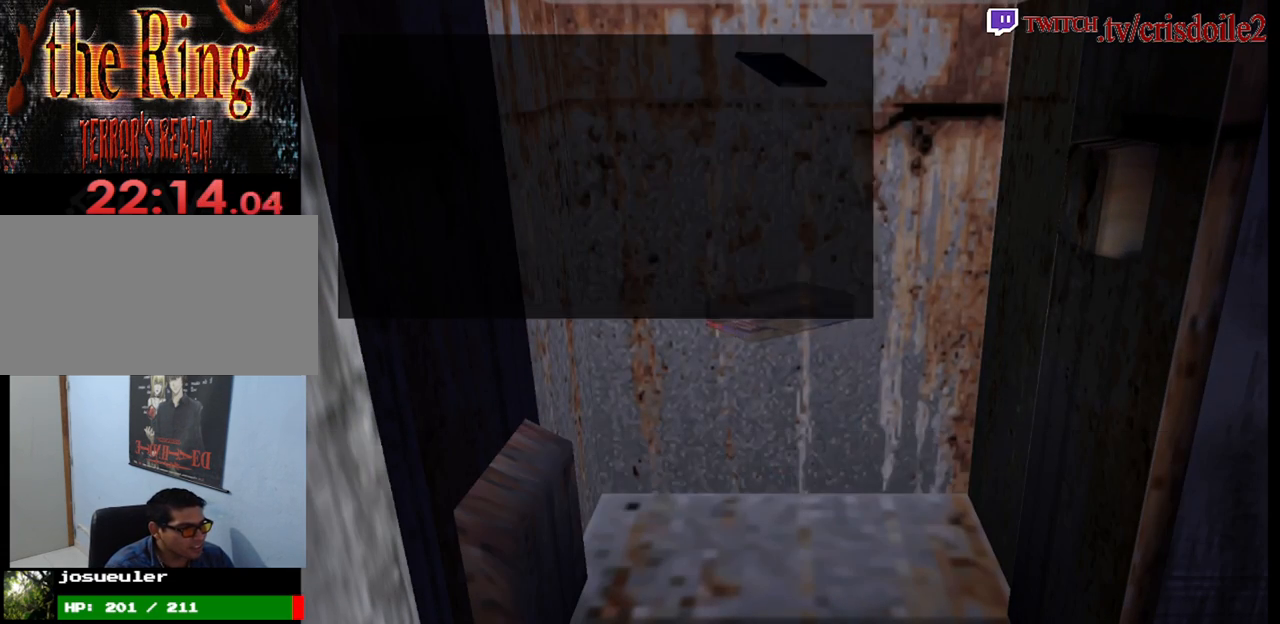
{"buttons": [], "left_stick": "center", "button_events": [[50, "CROSS", "up"], [117, "CROSS", "down"], [167, "CROSS", "up"], [250, "CROSS", "down"], [300, "CROSS", "up"], [383, "CROSS", "down"], [433, "CROSS", "up"]]}
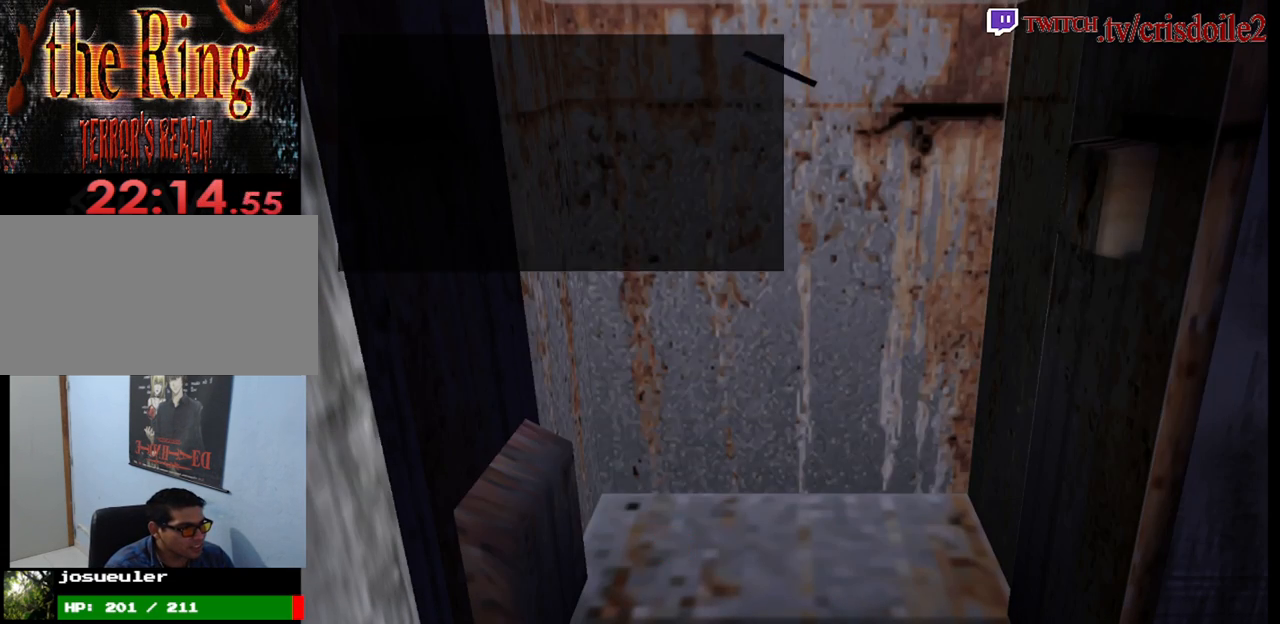
{"buttons": [], "left_stick": "left", "button_events": [[100, "CROSS", "down"], [150, "CROSS", "up"]]}
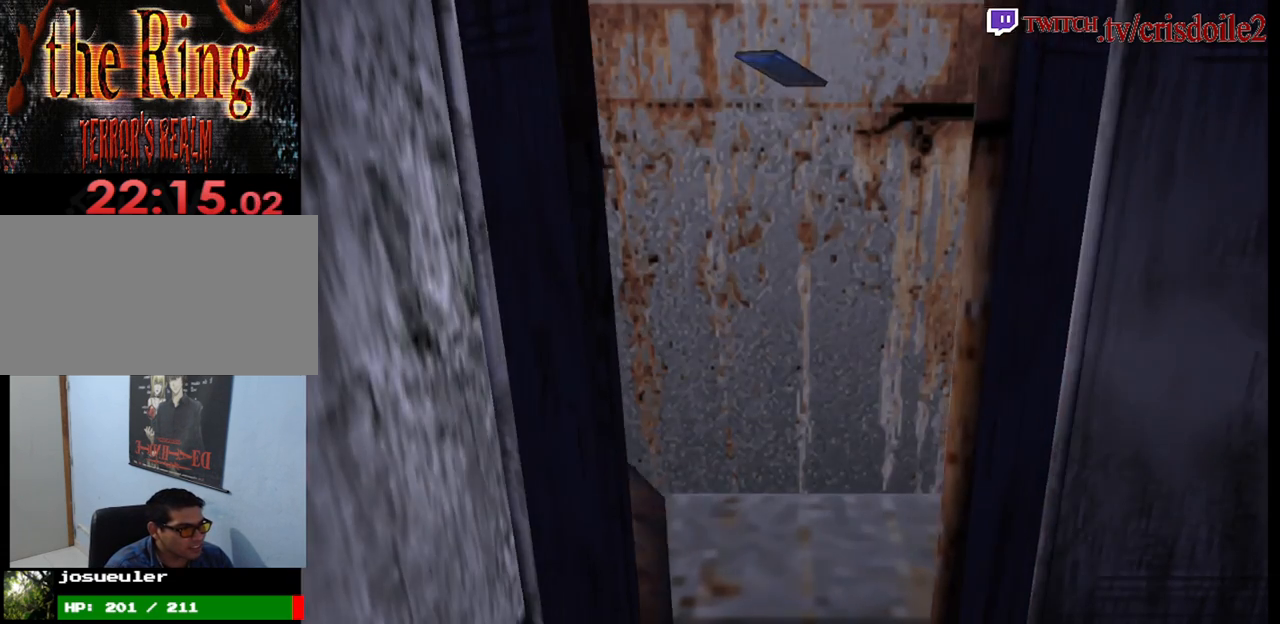
{"buttons": [], "left_stick": "left", "button_events": []}
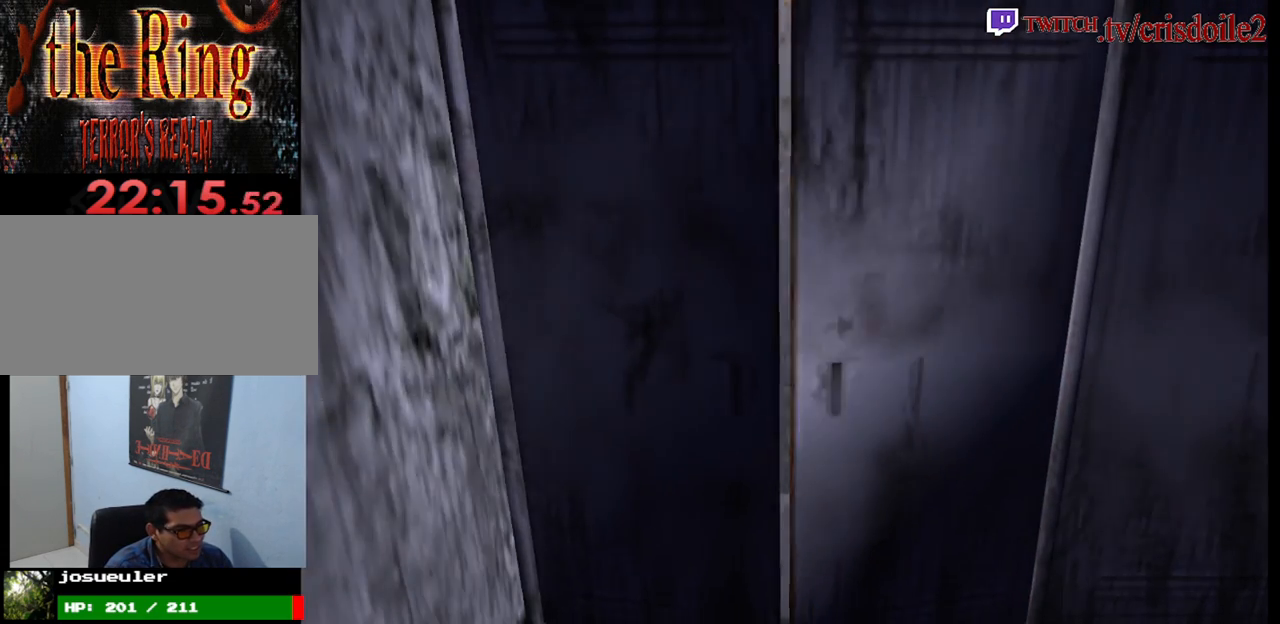
{"buttons": [], "left_stick": "left", "button_events": []}
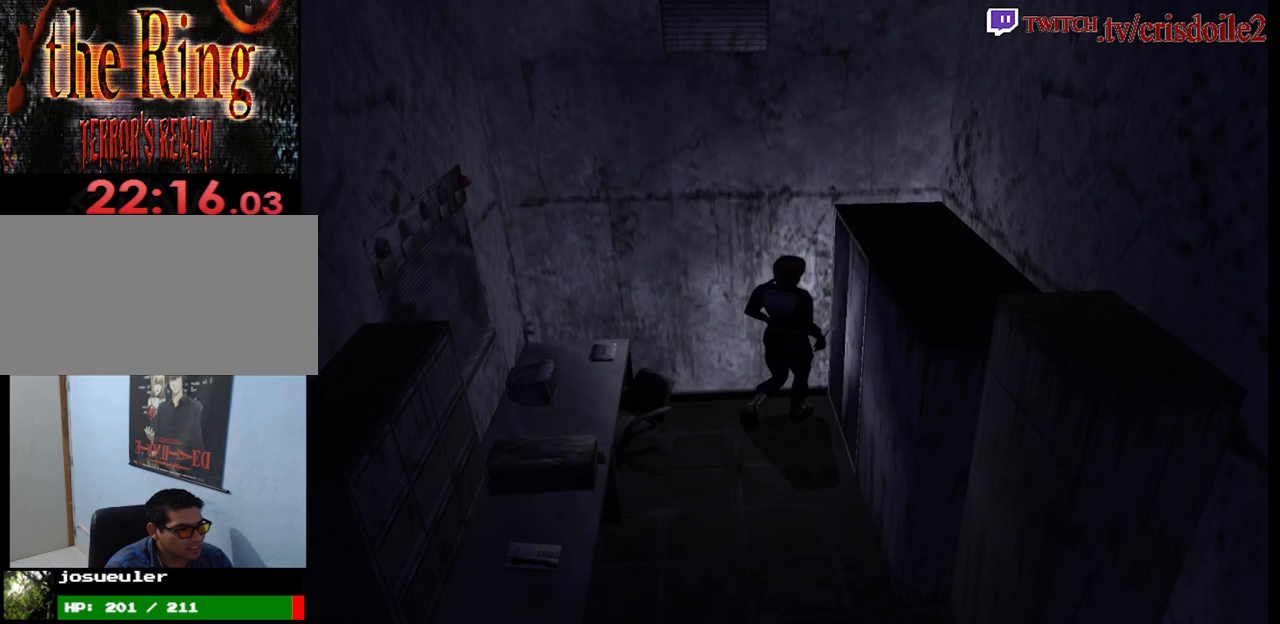
{"buttons": [], "left_stick": "left", "button_events": []}
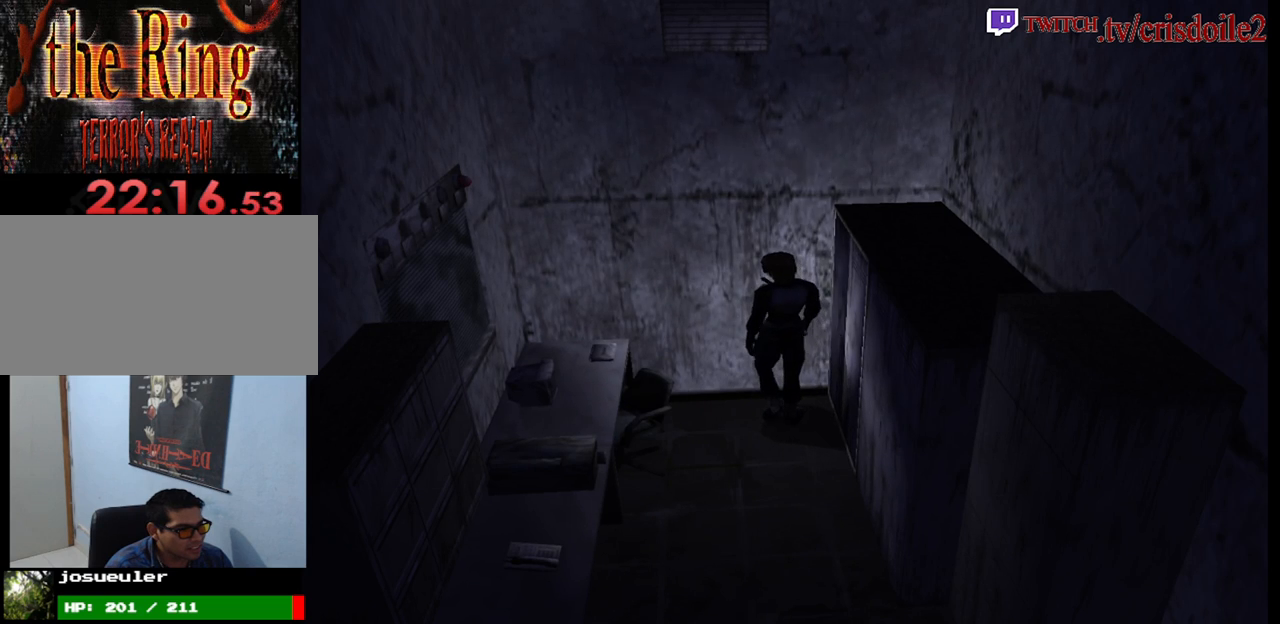
{"buttons": [], "left_stick": "up", "button_events": [[83, "SQUARE", "down"], [367, "CROSS", "down"], [450, "CROSS", "up"], [450, "SQUARE", "up"]]}
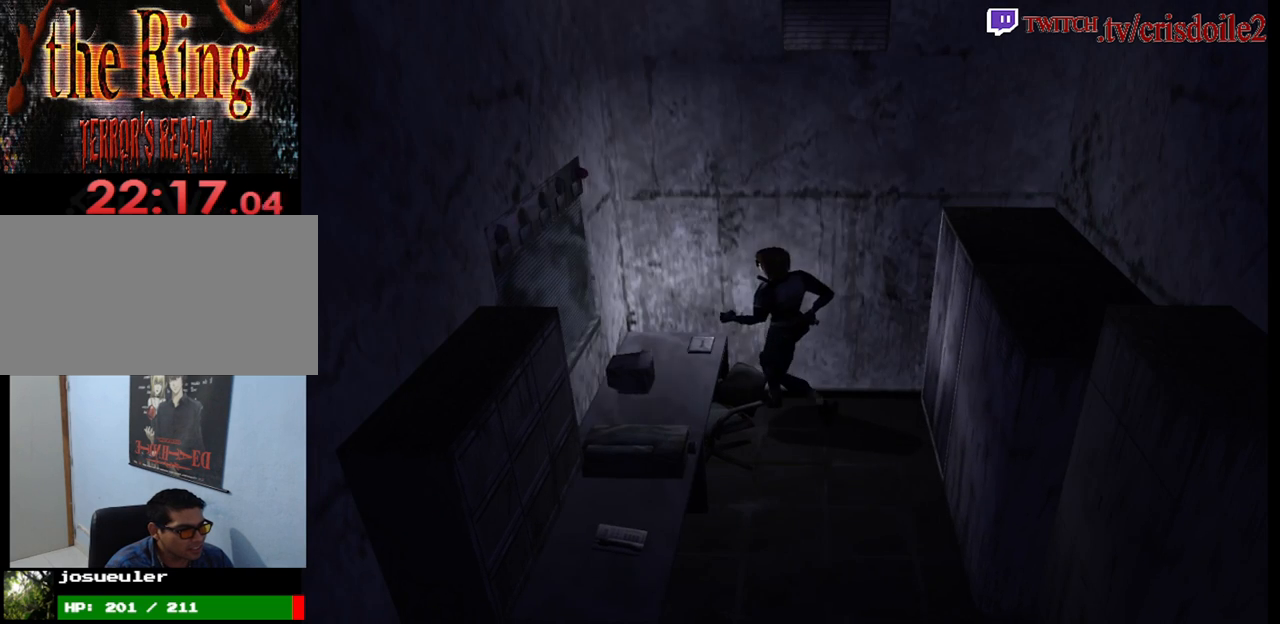
{"buttons": ["CROSS"], "left_stick": "center", "button_events": [[33, "CROSS", "down"], [100, "CROSS", "up"], [167, "CROSS", "down"], [250, "CROSS", "up"], [317, "CROSS", "down"], [383, "CROSS", "up"], [450, "CROSS", "down"]]}
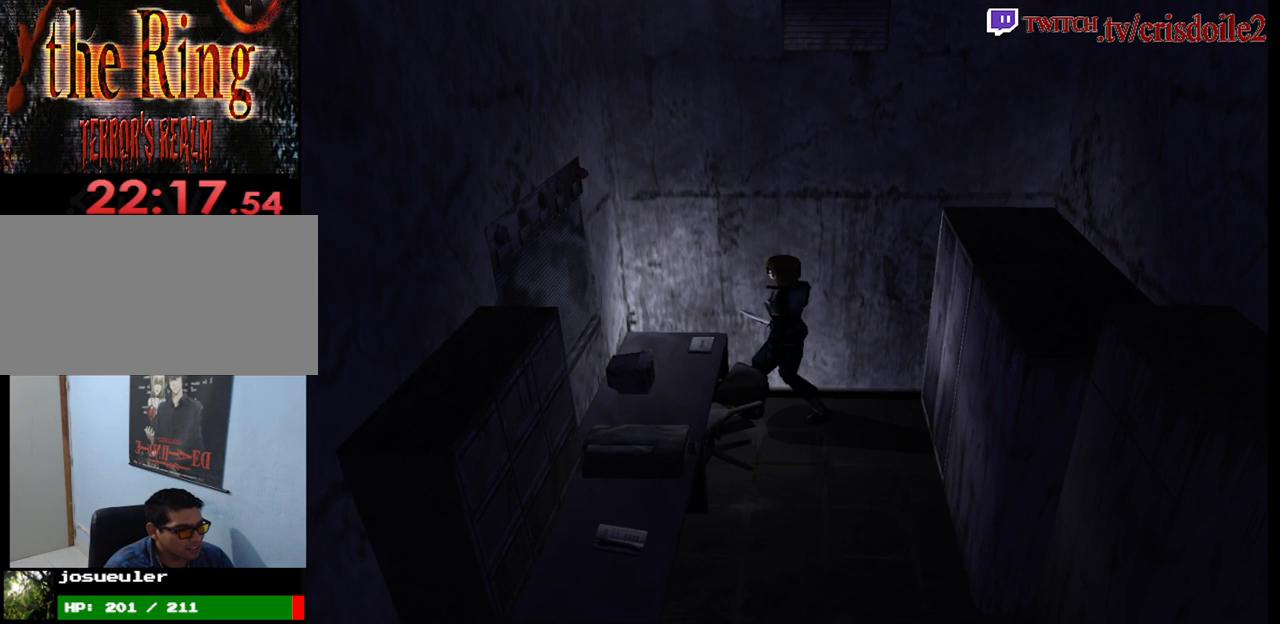
{"buttons": [], "left_stick": "center", "button_events": [[17, "CROSS", "up"], [117, "CROSS", "down"], [167, "CROSS", "up"], [350, "CROSS", "down"], [400, "CROSS", "up"]]}
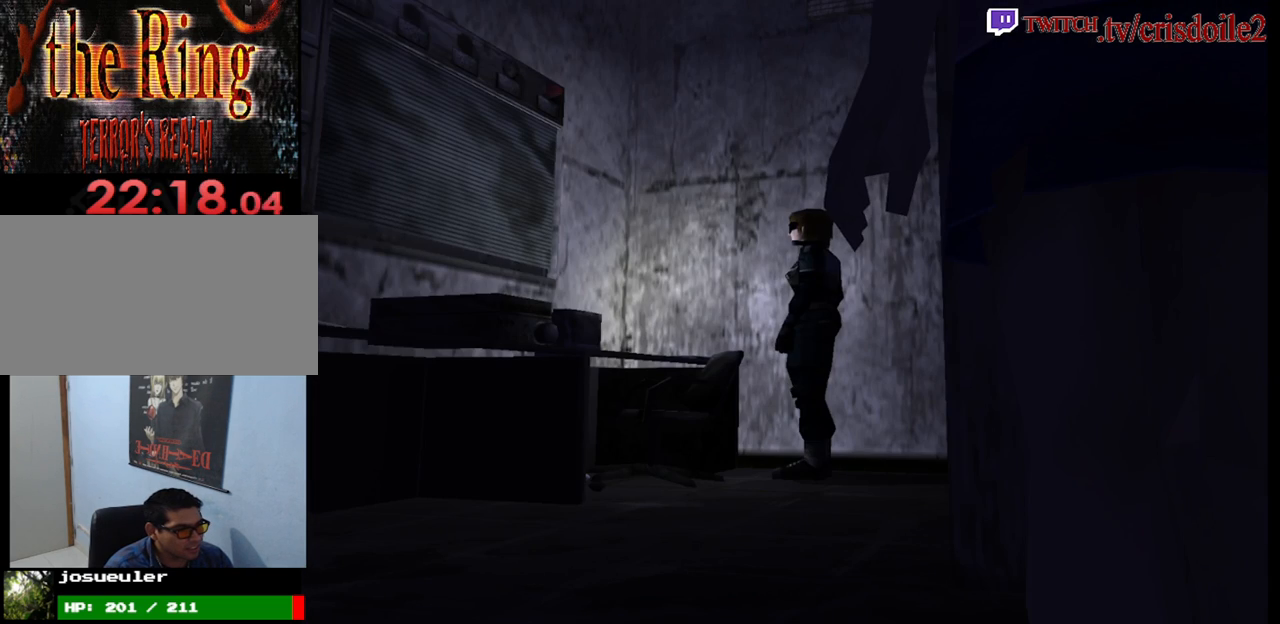
{"buttons": [], "left_stick": "center", "button_events": [[33, "CROSS", "down"], [83, "CROSS", "up"], [433, "CROSS", "down"], [483, "CROSS", "up"]]}
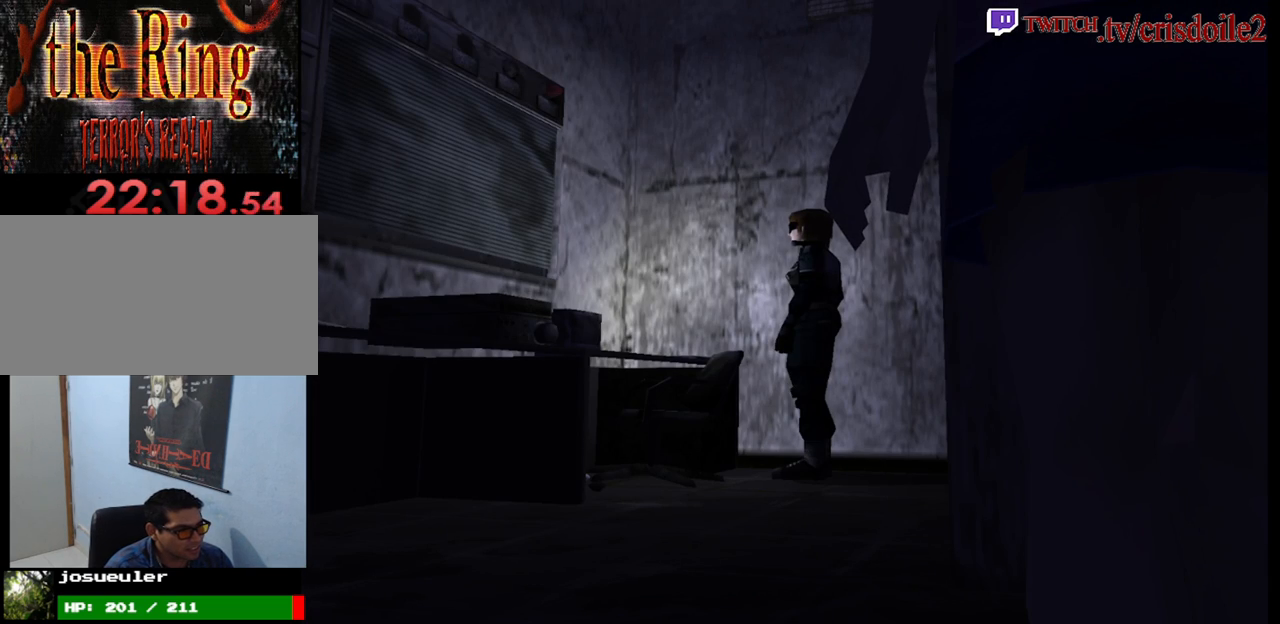
{"buttons": ["CROSS"], "left_stick": "center", "button_events": [[100, "CROSS", "down"], [167, "CROSS", "up"], [317, "CROSS", "down"], [383, "CROSS", "up"], [500, "CROSS", "down"]]}
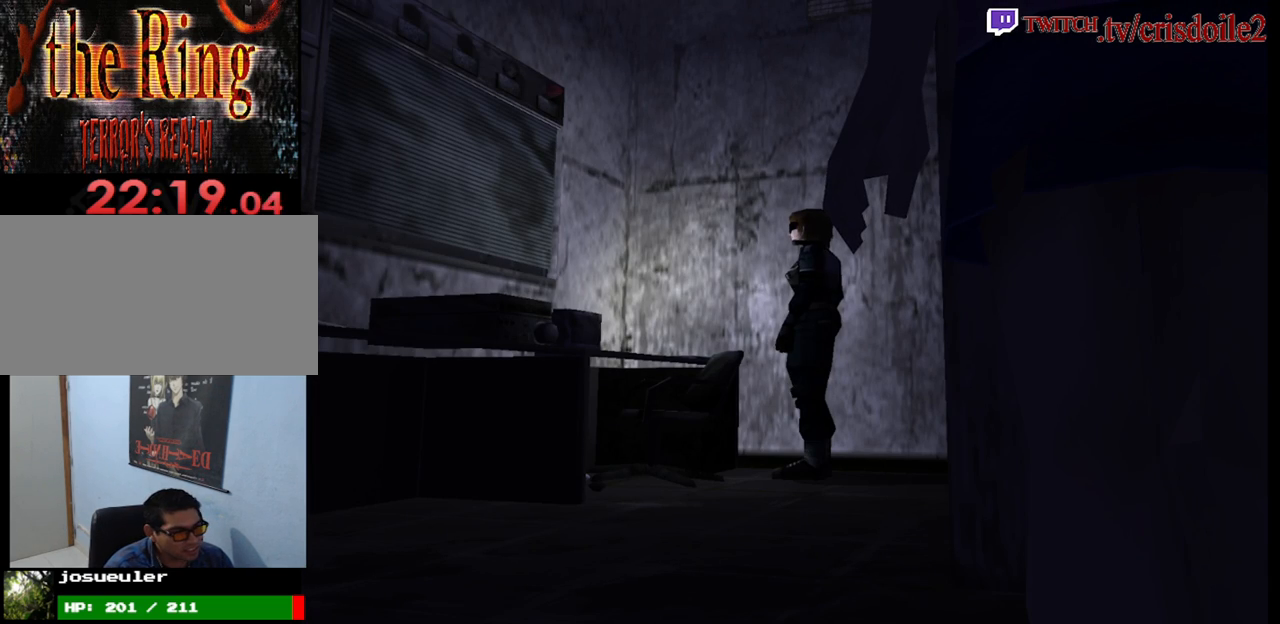
{"buttons": [], "left_stick": "center", "button_events": [[67, "CROSS", "up"], [167, "CROSS", "down"], [217, "CROSS", "up"], [350, "CROSS", "down"], [400, "CROSS", "up"]]}
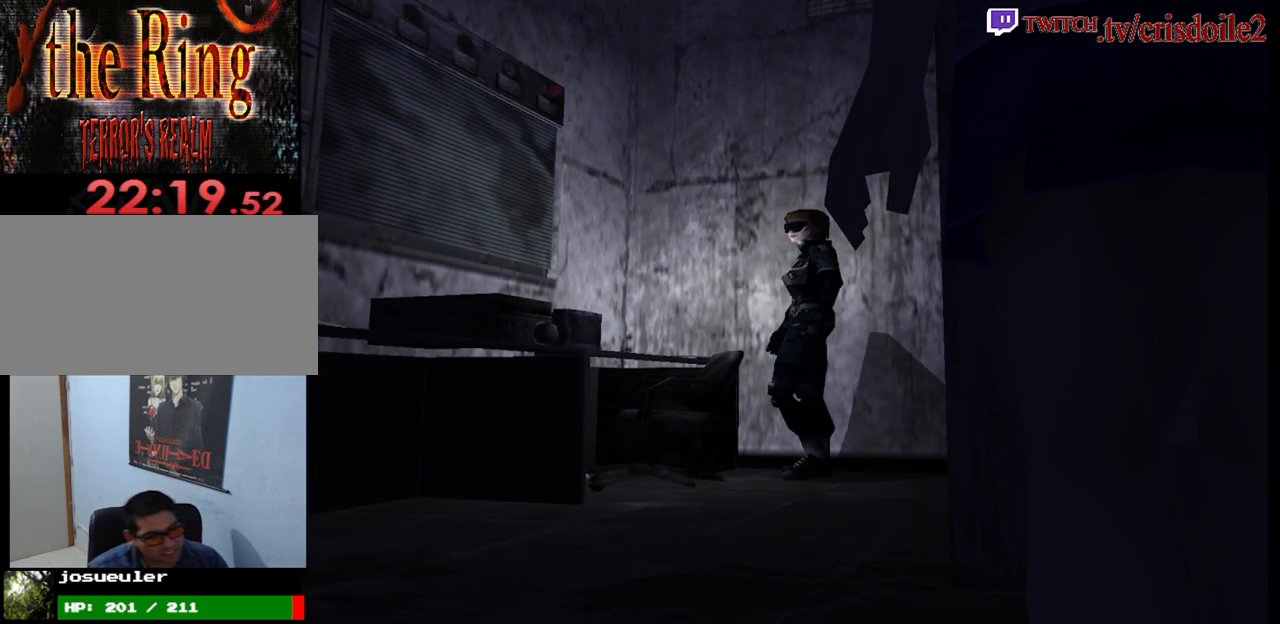
{"buttons": [], "left_stick": "center", "button_events": [[17, "CROSS", "down"], [67, "CROSS", "up"], [183, "CROSS", "down"], [233, "CROSS", "up"], [350, "CROSS", "down"], [417, "CROSS", "up"]]}
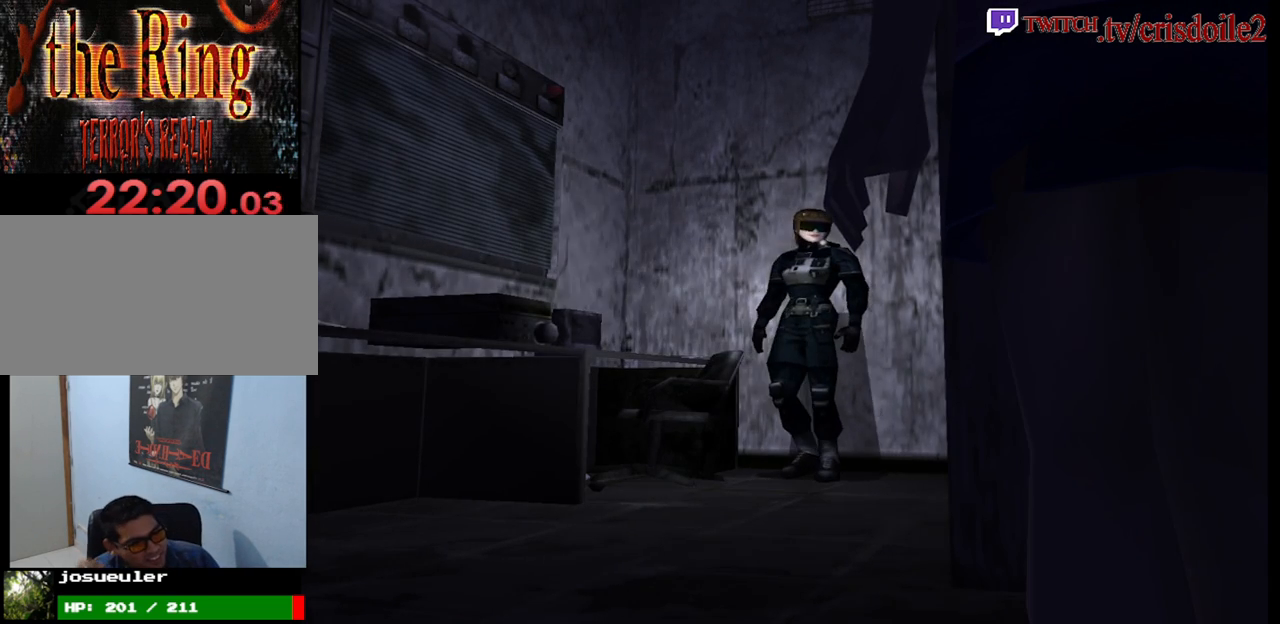
{"buttons": [], "left_stick": "center", "button_events": [[50, "CROSS", "down"], [100, "CROSS", "up"], [233, "CROSS", "down"], [283, "CROSS", "up"], [400, "CROSS", "down"], [467, "CROSS", "up"]]}
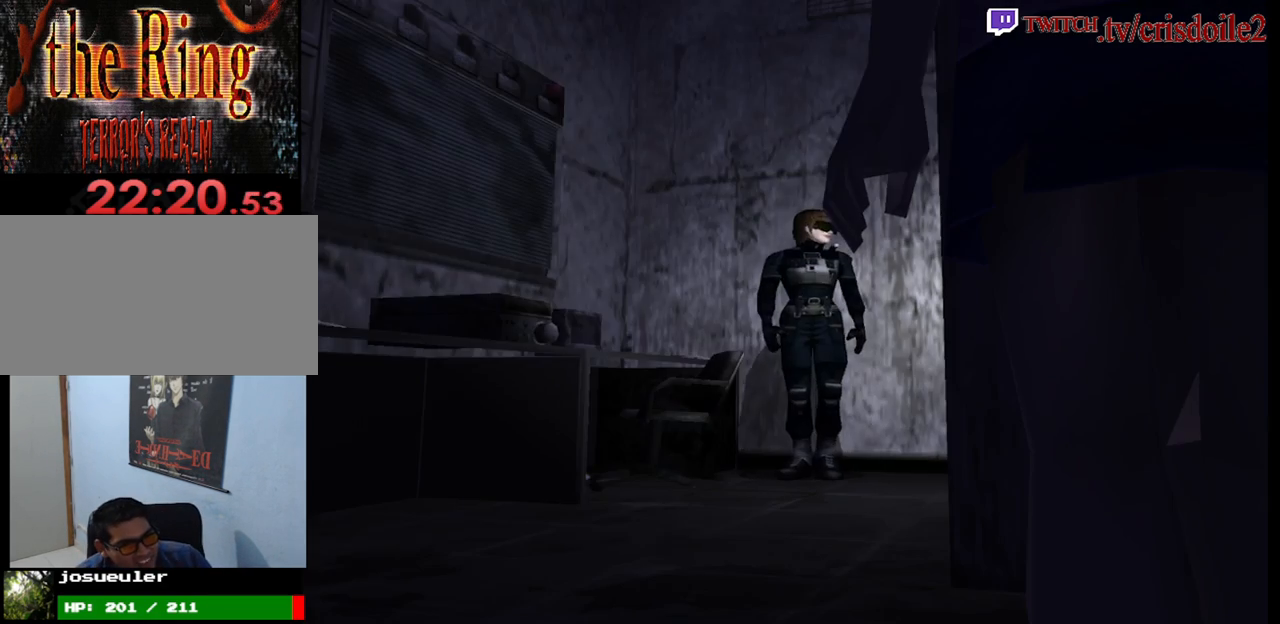
{"buttons": [], "left_stick": "center", "button_events": [[67, "CROSS", "down"], [133, "CROSS", "up"], [233, "CROSS", "down"], [300, "CROSS", "up"], [400, "CROSS", "down"], [483, "CROSS", "up"]]}
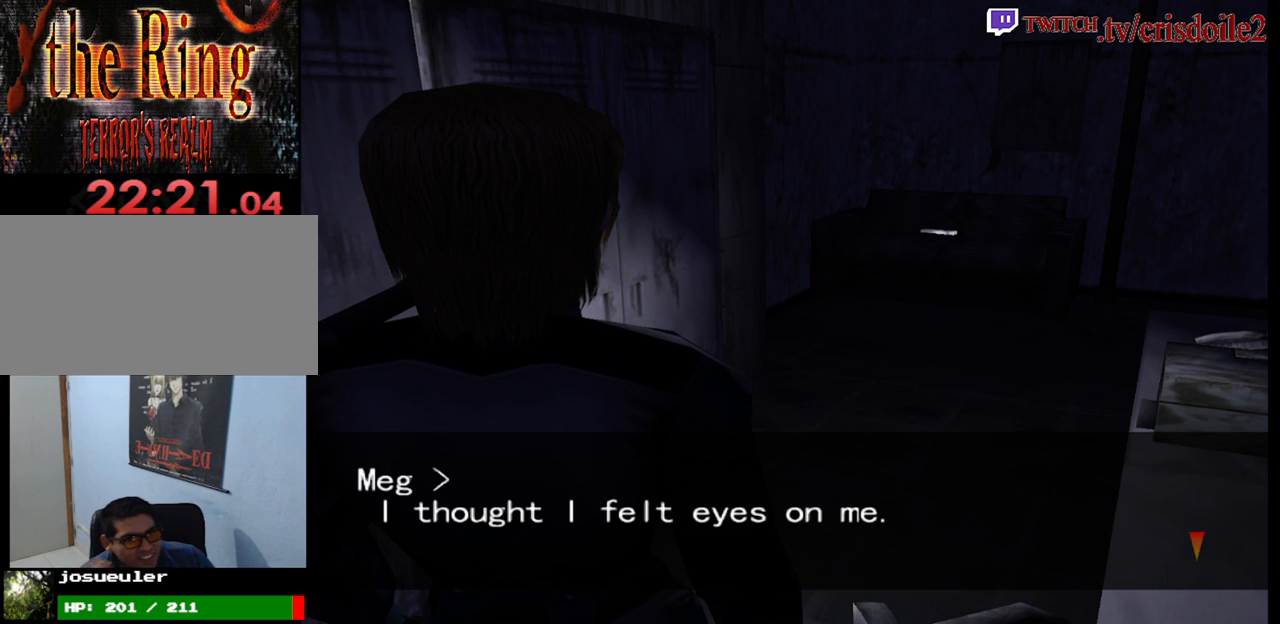
{"buttons": [], "left_stick": "center", "button_events": [[83, "CROSS", "down"], [150, "CROSS", "up"], [267, "CROSS", "down"], [317, "CROSS", "up"]]}
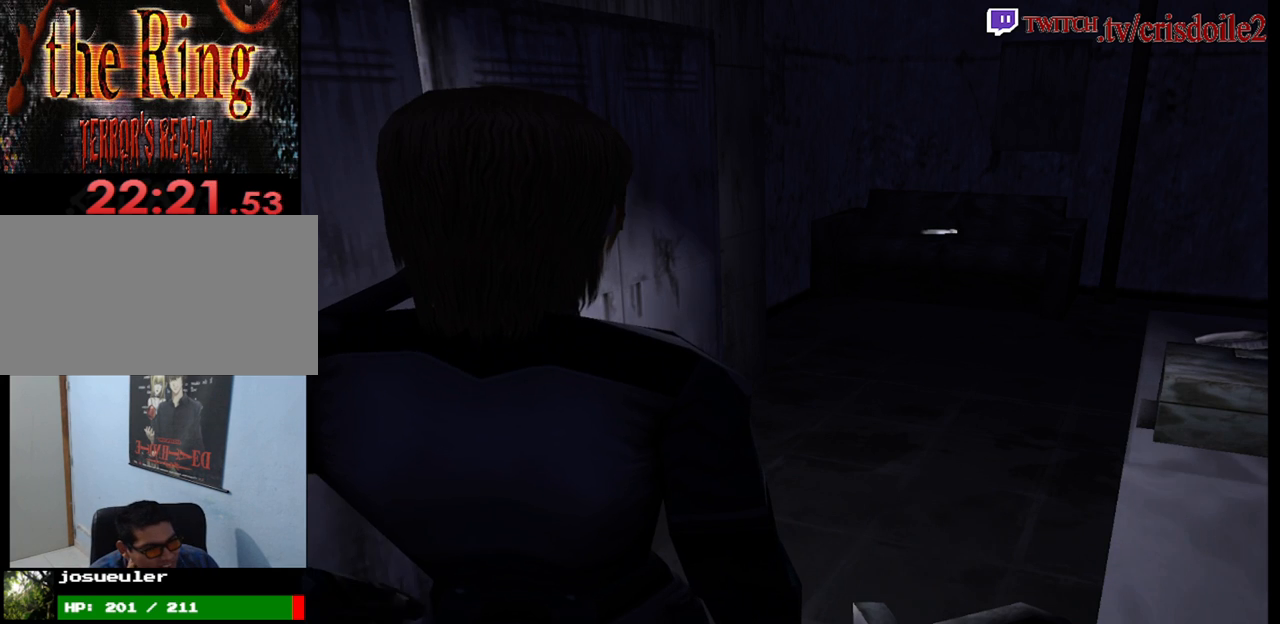
{"buttons": ["CROSS"], "left_stick": "center", "button_events": [[17, "CROSS", "down"], [83, "CROSS", "up"], [217, "CROSS", "down"], [300, "CROSS", "up"], [433, "CROSS", "down"]]}
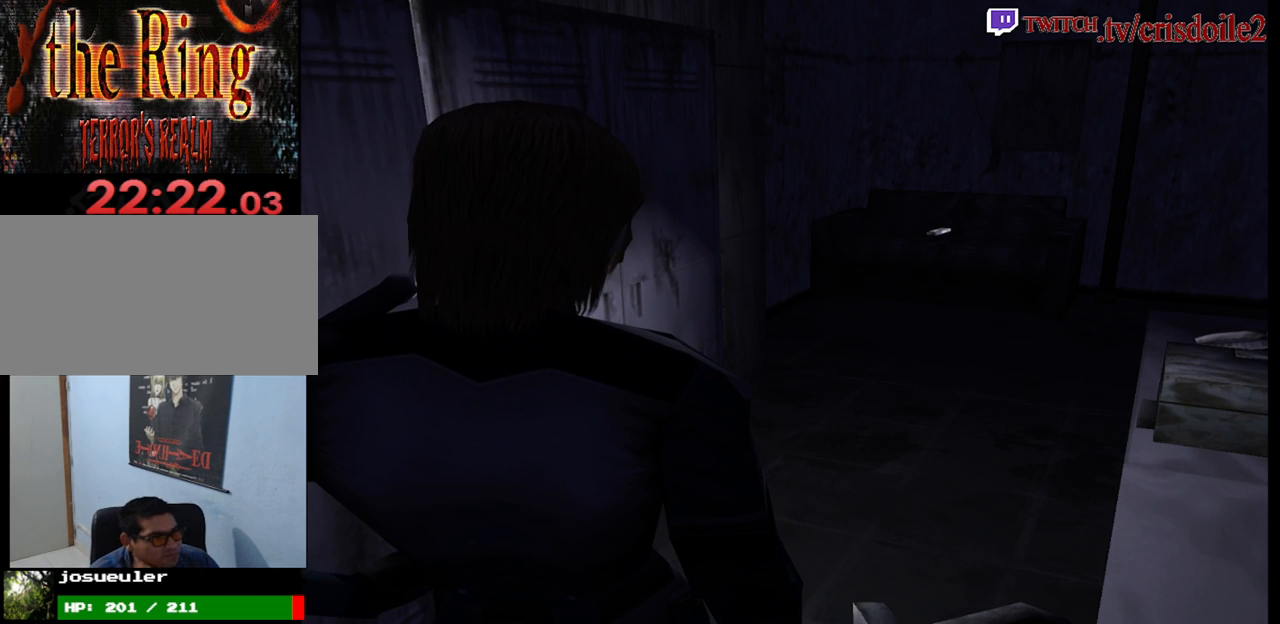
{"buttons": [], "left_stick": "center", "button_events": [[17, "CROSS", "up"], [183, "CROSS", "down"], [250, "CROSS", "up"], [400, "CROSS", "down"], [467, "CROSS", "up"]]}
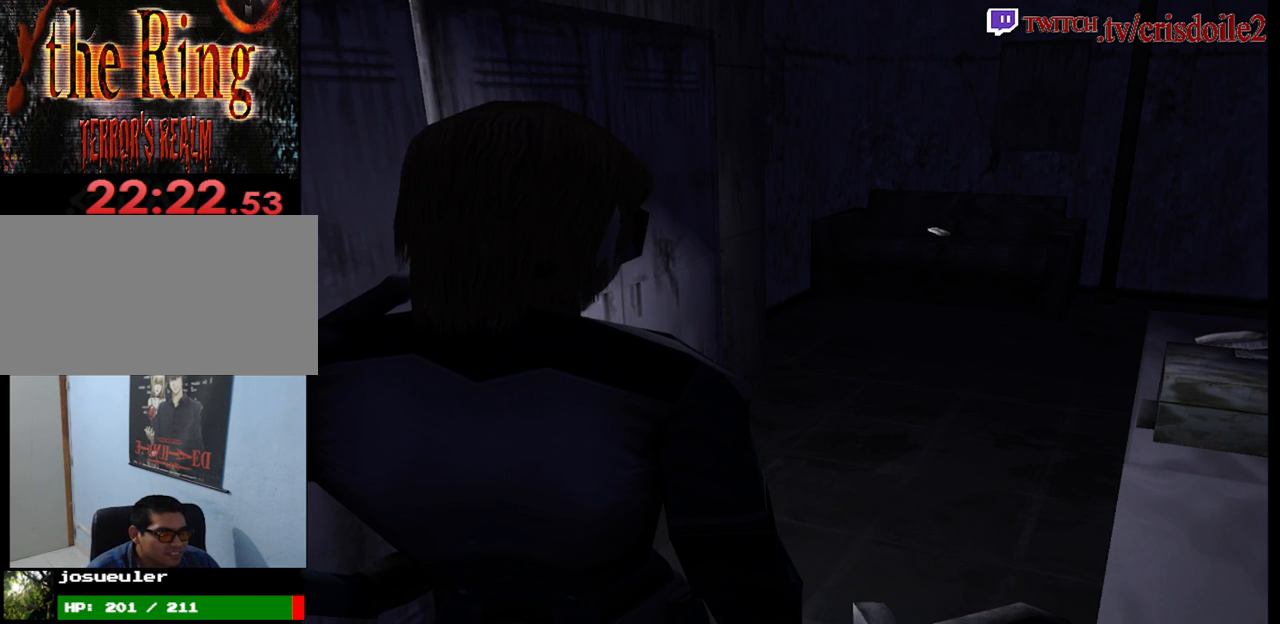
{"buttons": [], "left_stick": "center", "button_events": [[317, "CROSS", "down"], [383, "CROSS", "up"]]}
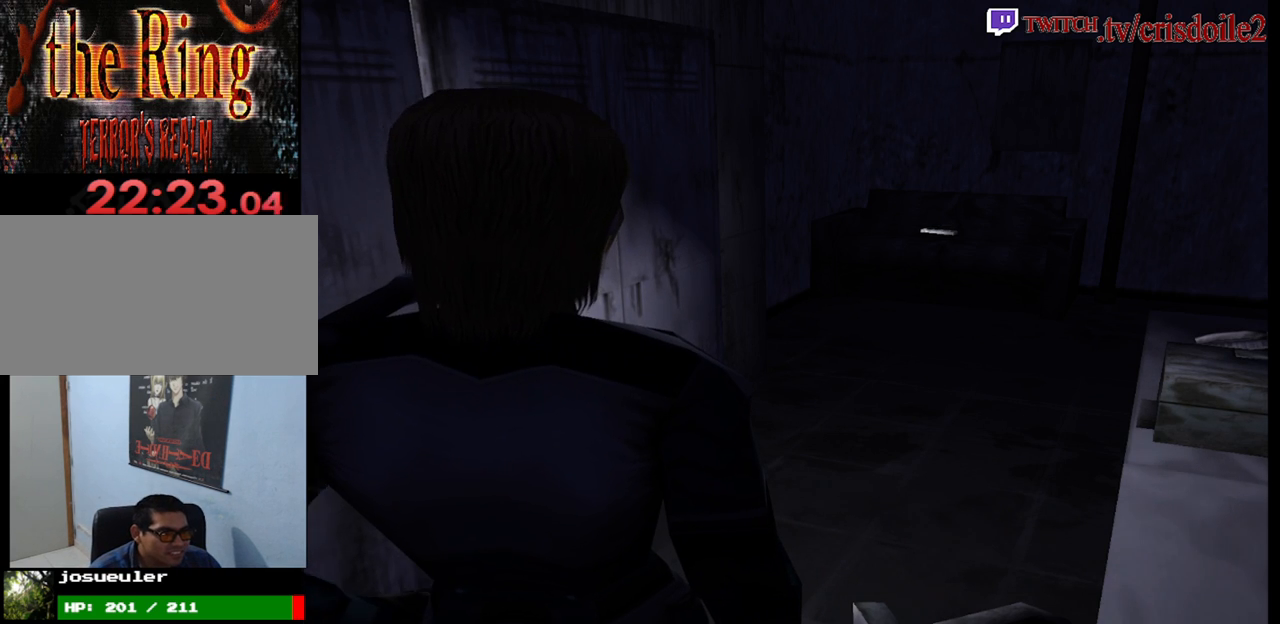
{"buttons": [], "left_stick": "center", "button_events": [[17, "CROSS", "down"], [67, "CROSS", "up"], [183, "CROSS", "down"], [250, "CROSS", "up"], [367, "CROSS", "down"], [417, "CROSS", "up"]]}
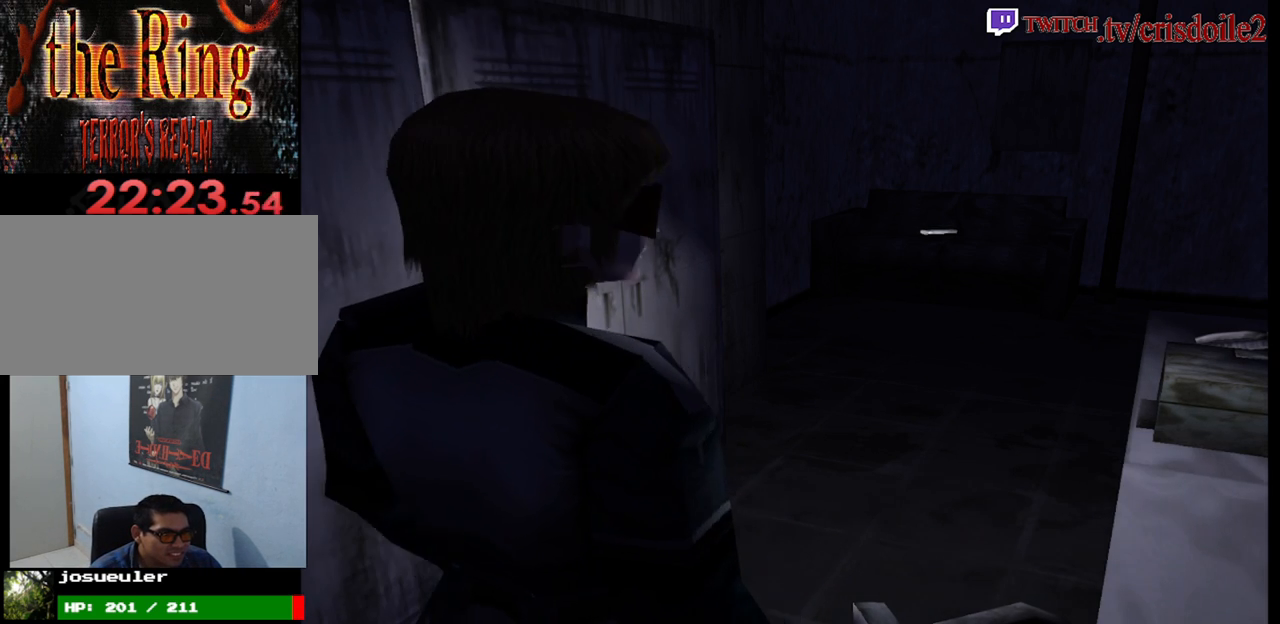
{"buttons": [], "left_stick": "center", "button_events": [[33, "CROSS", "down"], [100, "CROSS", "up"], [233, "CROSS", "down"], [300, "CROSS", "up"], [417, "CROSS", "down"], [483, "CROSS", "up"]]}
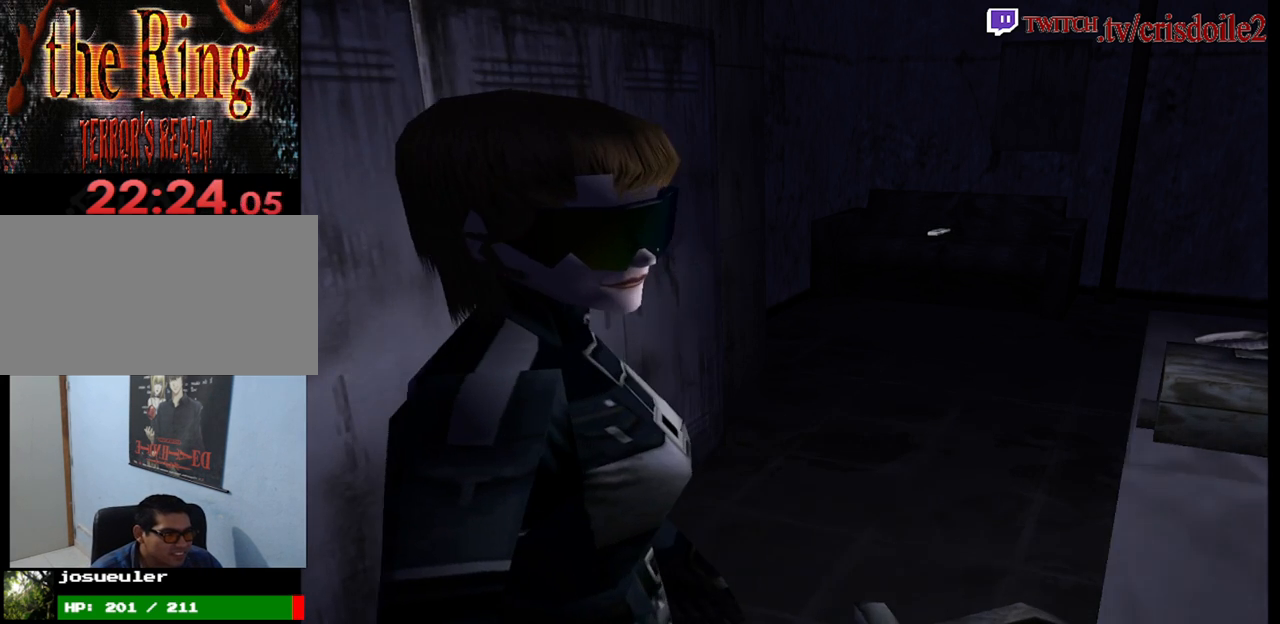
{"buttons": ["CROSS"], "left_stick": "center", "button_events": [[100, "CROSS", "down"], [167, "CROSS", "up"], [317, "CROSS", "down"], [367, "CROSS", "up"], [467, "CROSS", "down"]]}
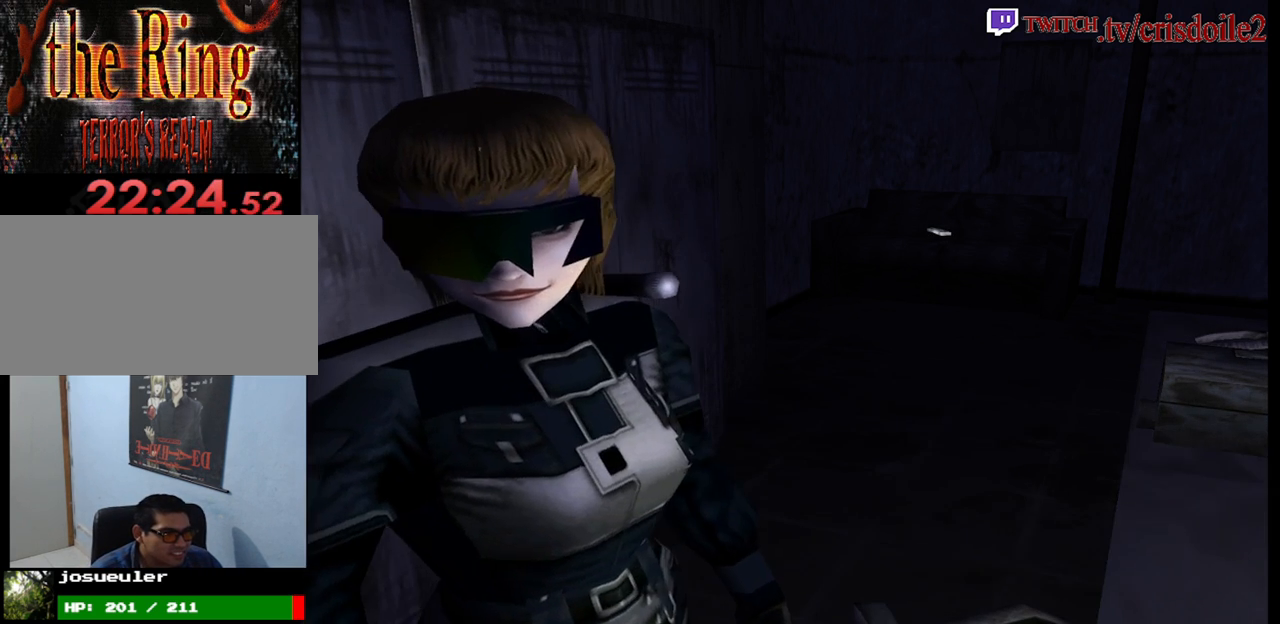
{"buttons": ["CROSS"], "left_stick": "center", "button_events": [[33, "CROSS", "up"], [150, "CROSS", "down"], [217, "CROSS", "up"], [350, "CROSS", "down"], [400, "CROSS", "up"], [500, "CROSS", "down"]]}
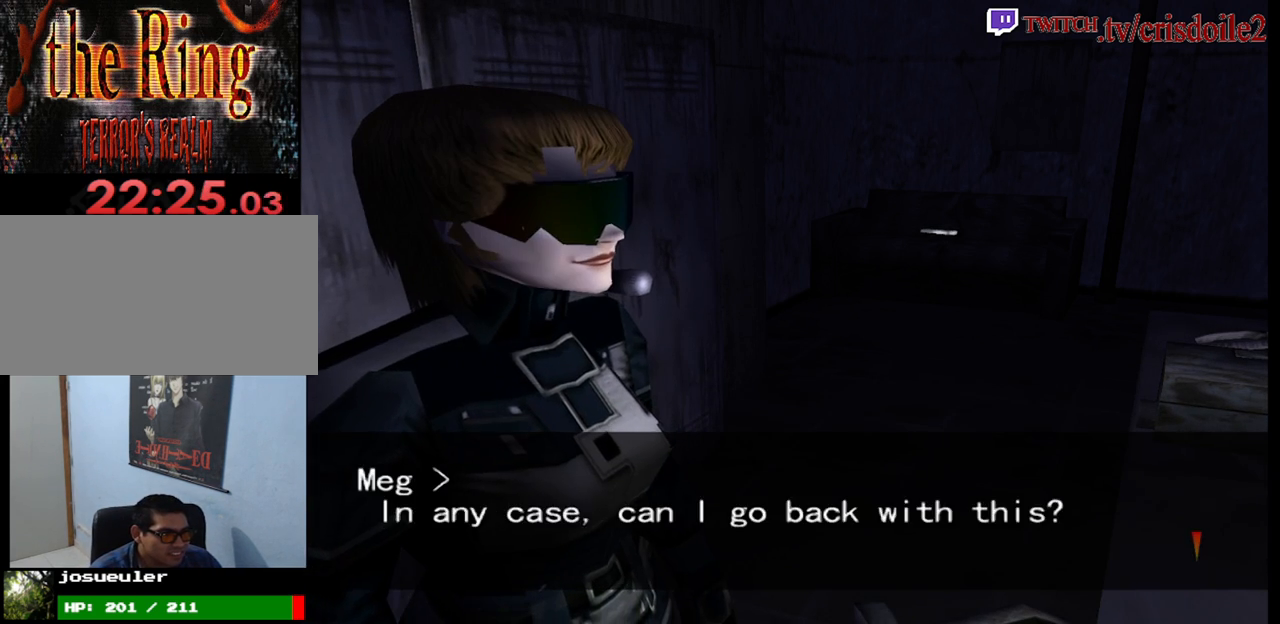
{"buttons": [], "left_stick": "center", "button_events": [[67, "CROSS", "up"], [150, "CROSS", "down"], [233, "CROSS", "up"], [333, "CROSS", "down"], [400, "CROSS", "up"]]}
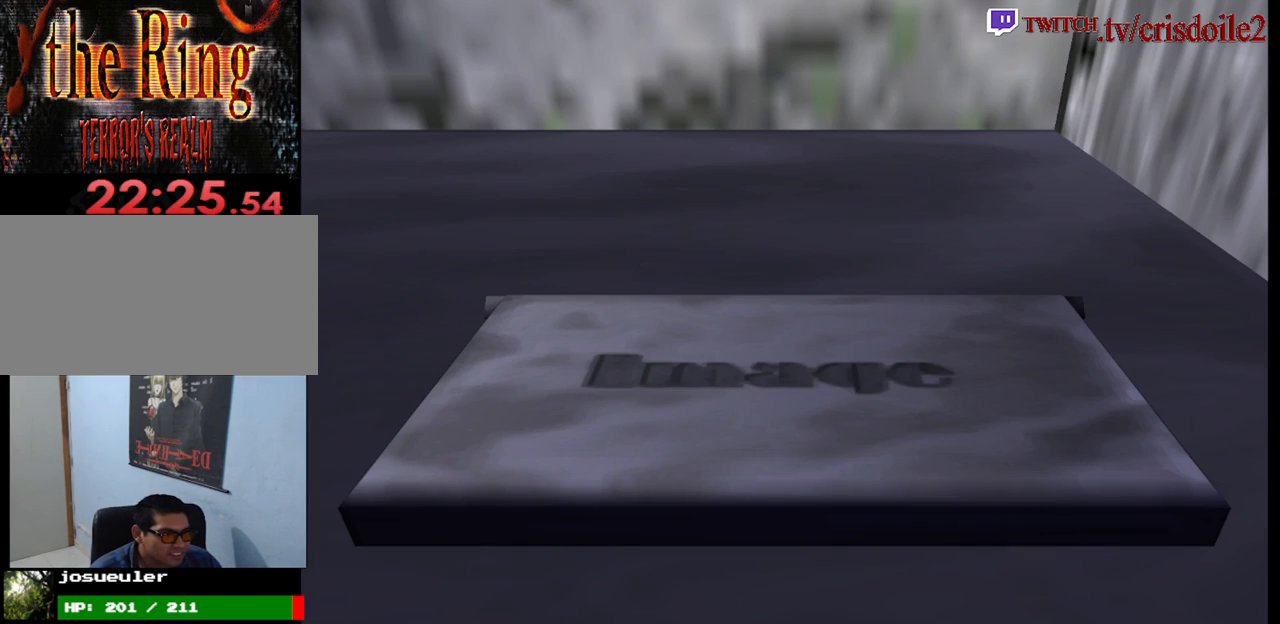
{"buttons": [], "left_stick": "center", "button_events": [[33, "CROSS", "down"], [83, "CROSS", "up"]]}
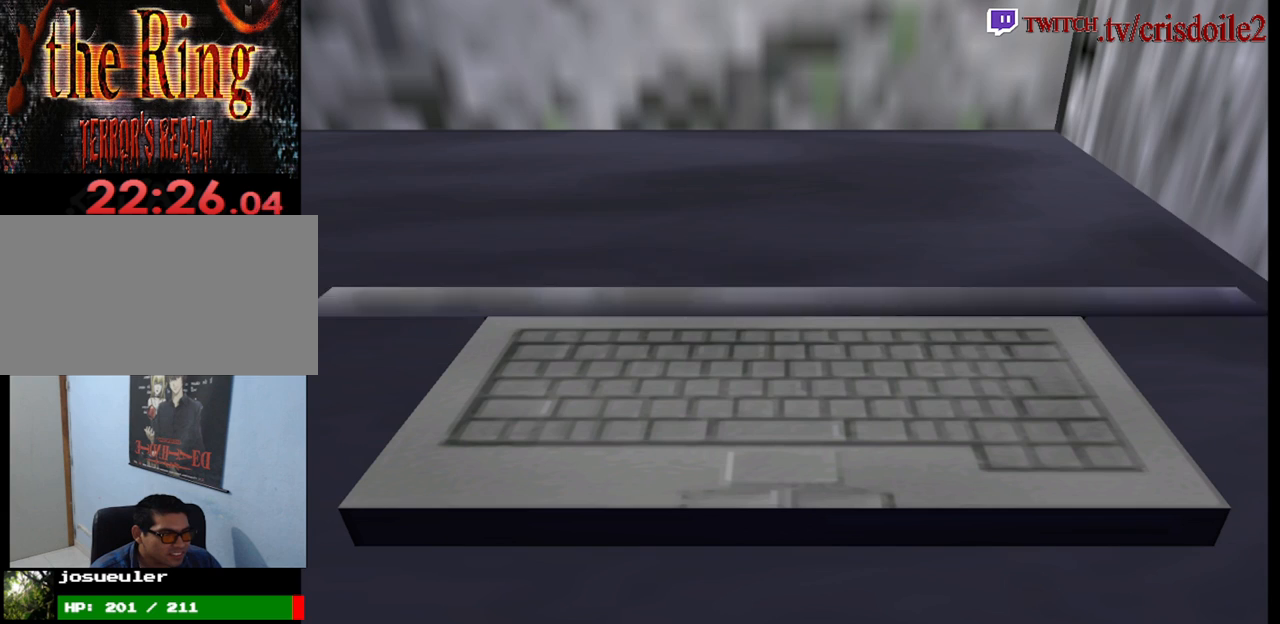
{"buttons": ["CROSS"], "left_stick": "center", "button_events": [[33, "CROSS", "down"], [100, "CROSS", "up"], [233, "CROSS", "down"], [300, "CROSS", "up"], [450, "CROSS", "down"]]}
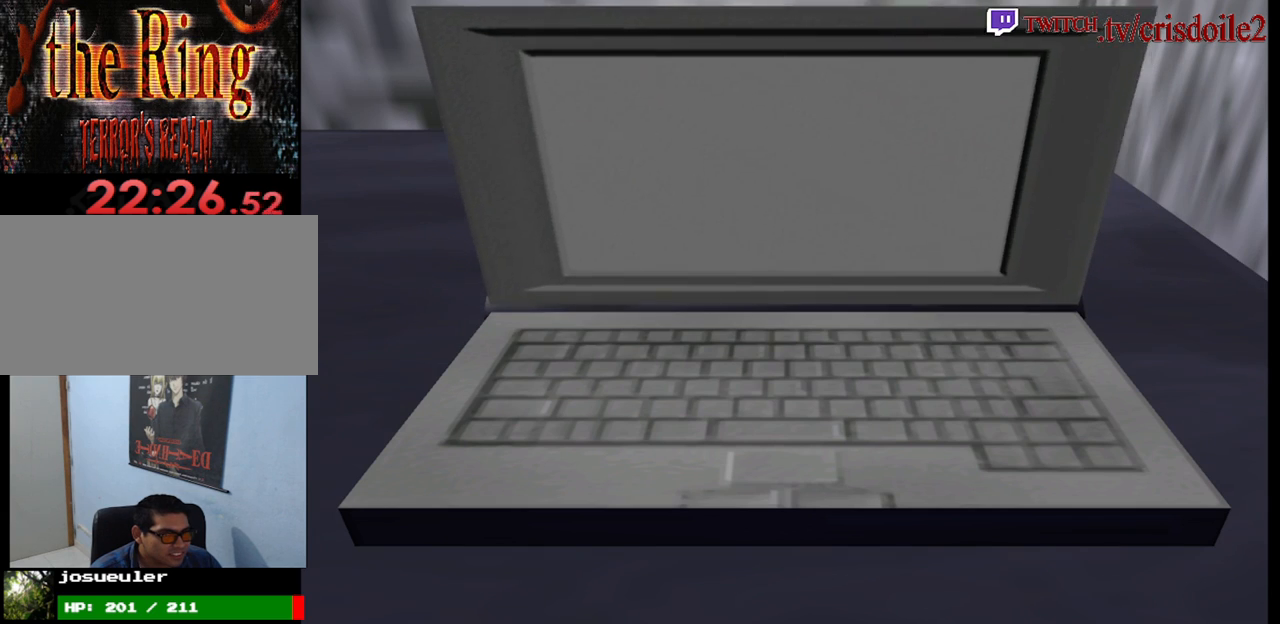
{"buttons": [], "left_stick": "center", "button_events": [[17, "CROSS", "up"], [133, "CROSS", "down"], [217, "CROSS", "up"], [333, "CROSS", "down"], [450, "CROSS", "up"]]}